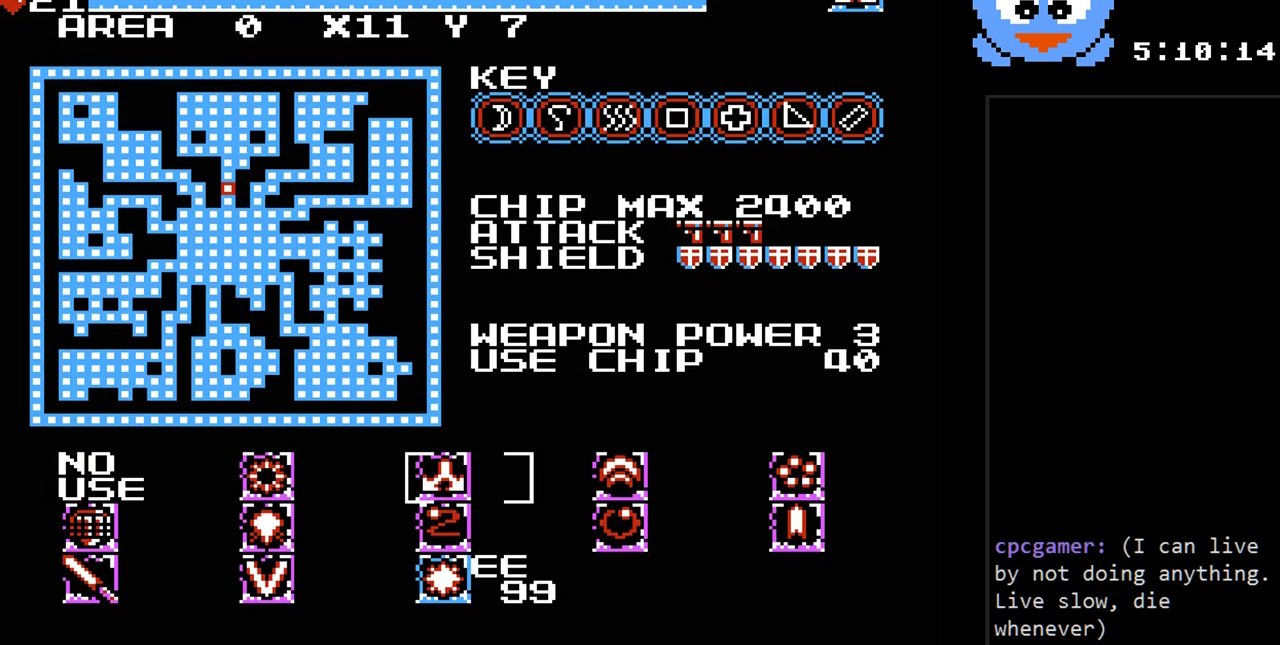
Gameplay with a controller (Nintendo layout); each line is a JSON object with the inputs held at the frame after it. "events" lists button and stick changes between this image and that frame as [ms after this image, input, new state], when the widget could be followed in between. Not read: L3 R3.
{"buttons": [], "events": [[100, "DPAD_DOWN", "down"], [217, "DPAD_DOWN", "up"]]}
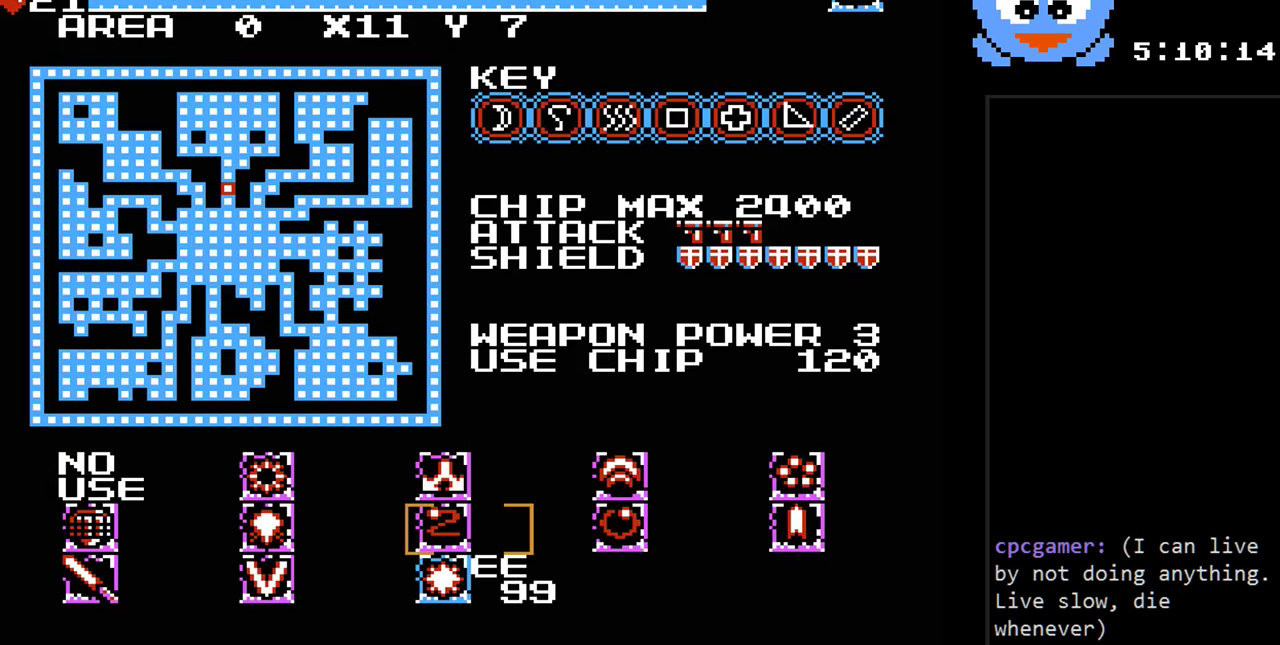
{"buttons": [], "events": [[100, "DPAD_DOWN", "down"], [233, "DPAD_DOWN", "up"]]}
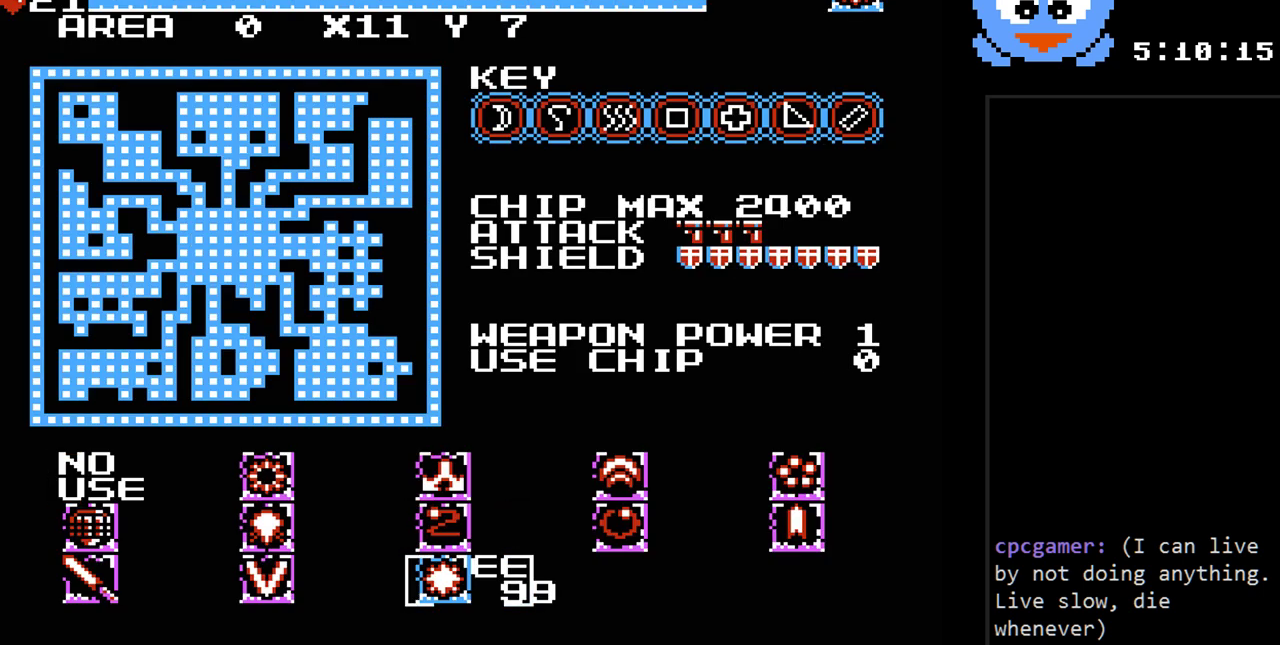
{"buttons": [], "events": [[83, "SELECT", "down"], [317, "SELECT", "up"]]}
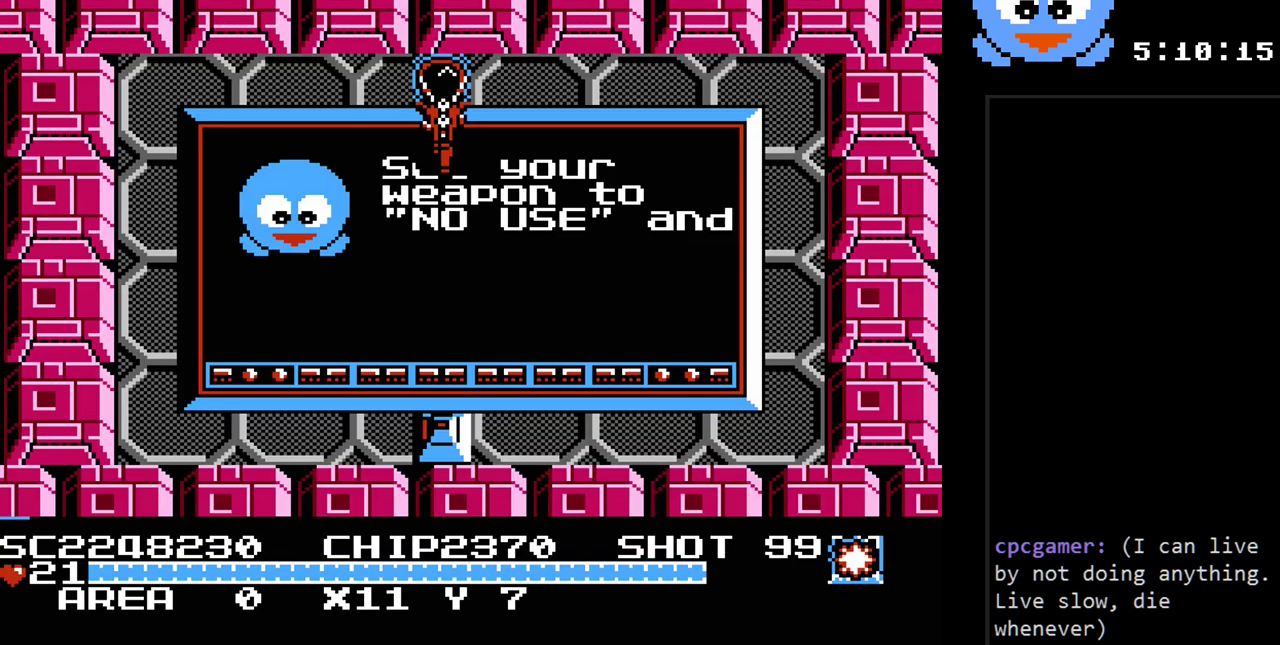
{"buttons": ["DPAD_UP"], "events": [[33, "DPAD_UP", "down"]]}
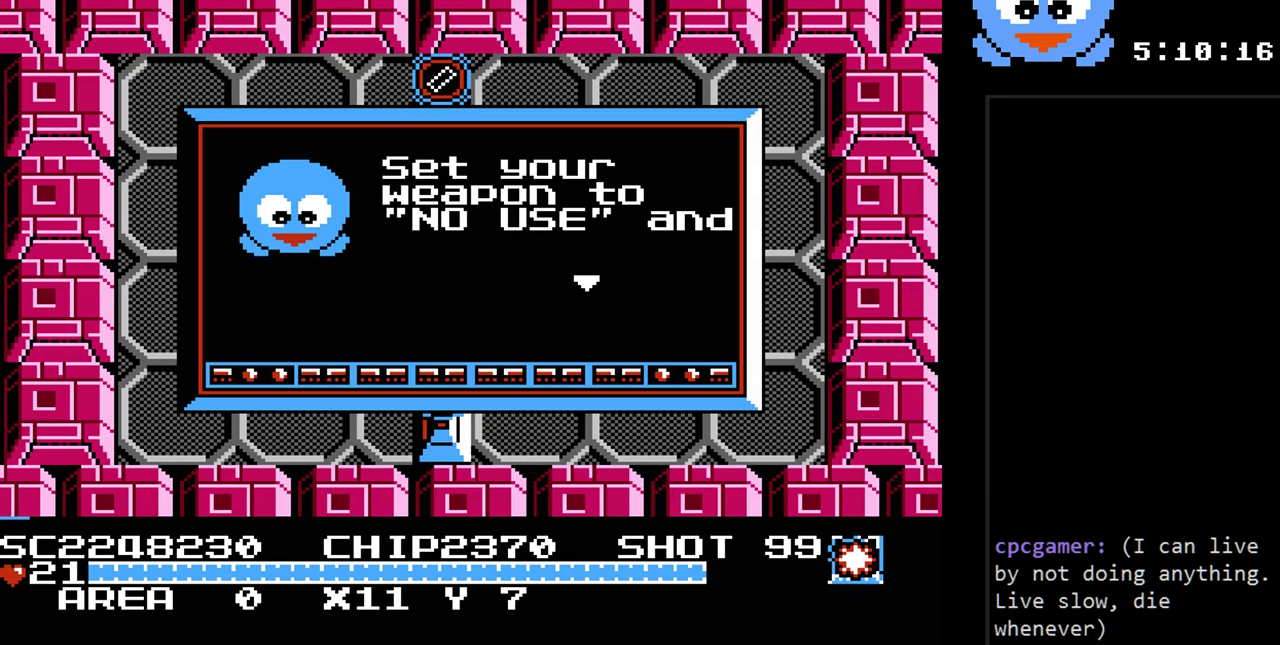
{"buttons": [], "events": [[300, "DPAD_UP", "up"]]}
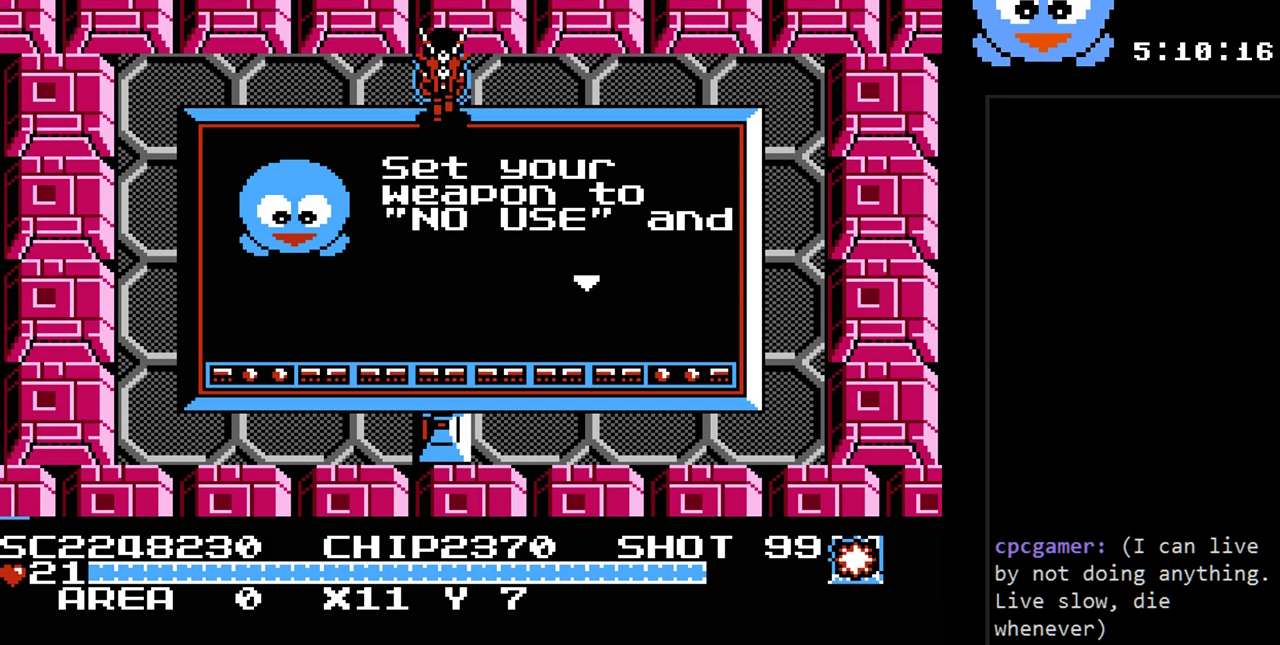
{"buttons": ["DPAD_UP"], "events": [[417, "DPAD_UP", "down"]]}
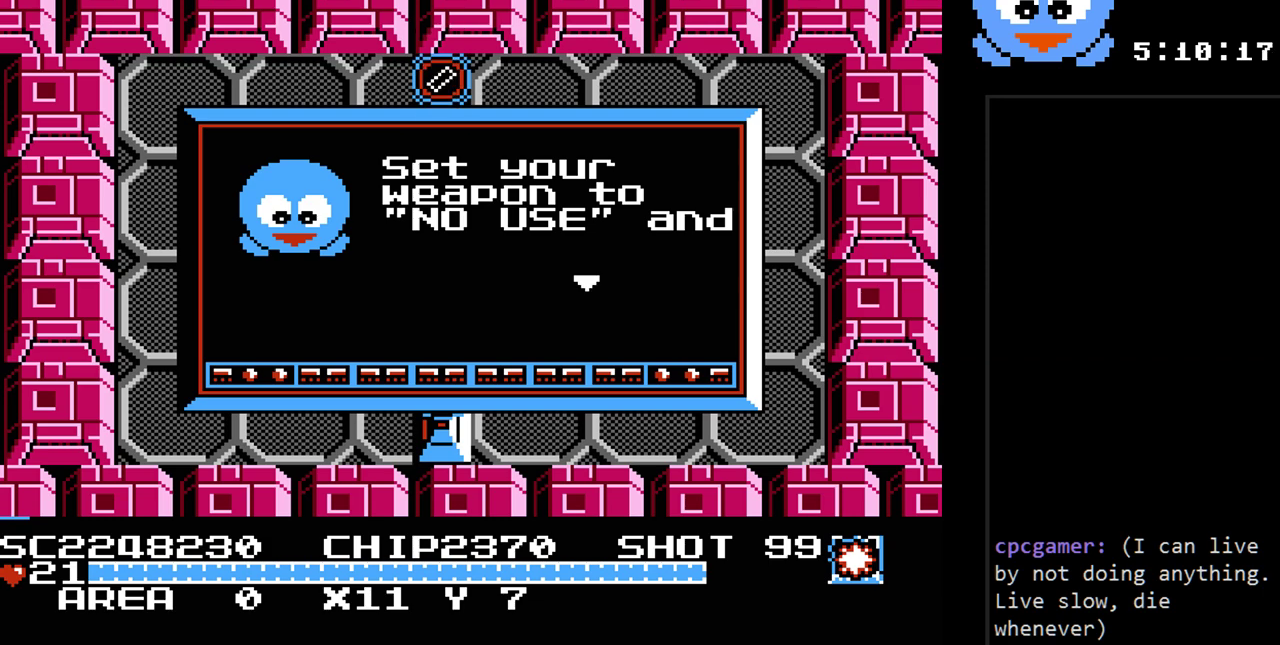
{"buttons": [], "events": [[383, "DPAD_UP", "up"]]}
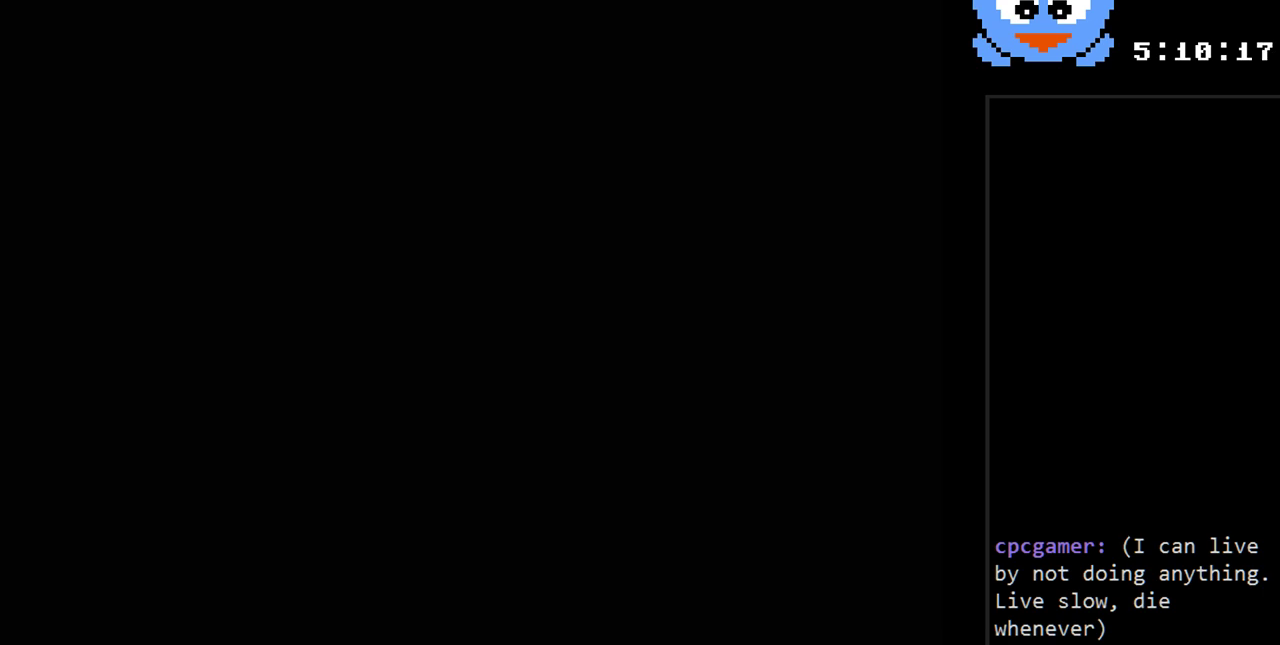
{"buttons": ["Y", "DPAD_UP"], "events": [[267, "DPAD_UP", "down"], [367, "Y", "down"]]}
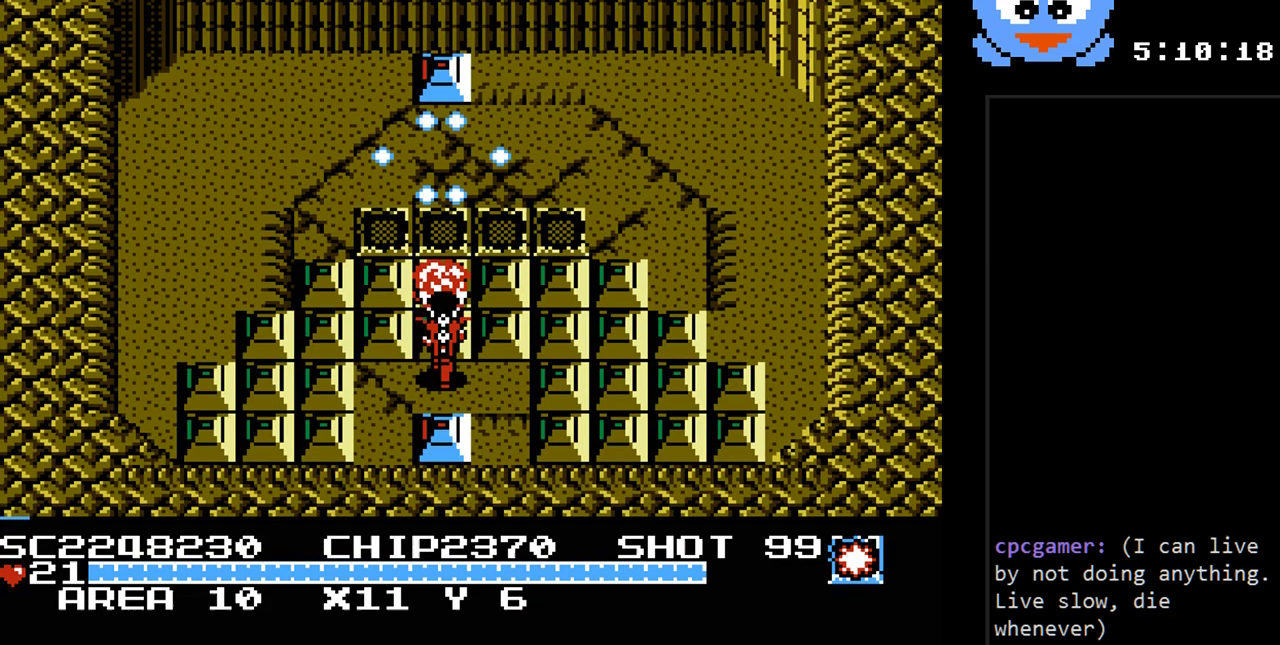
{"buttons": ["Y", "DPAD_UP"], "events": [[317, "DPAD_RIGHT", "down"], [383, "DPAD_RIGHT", "up"]]}
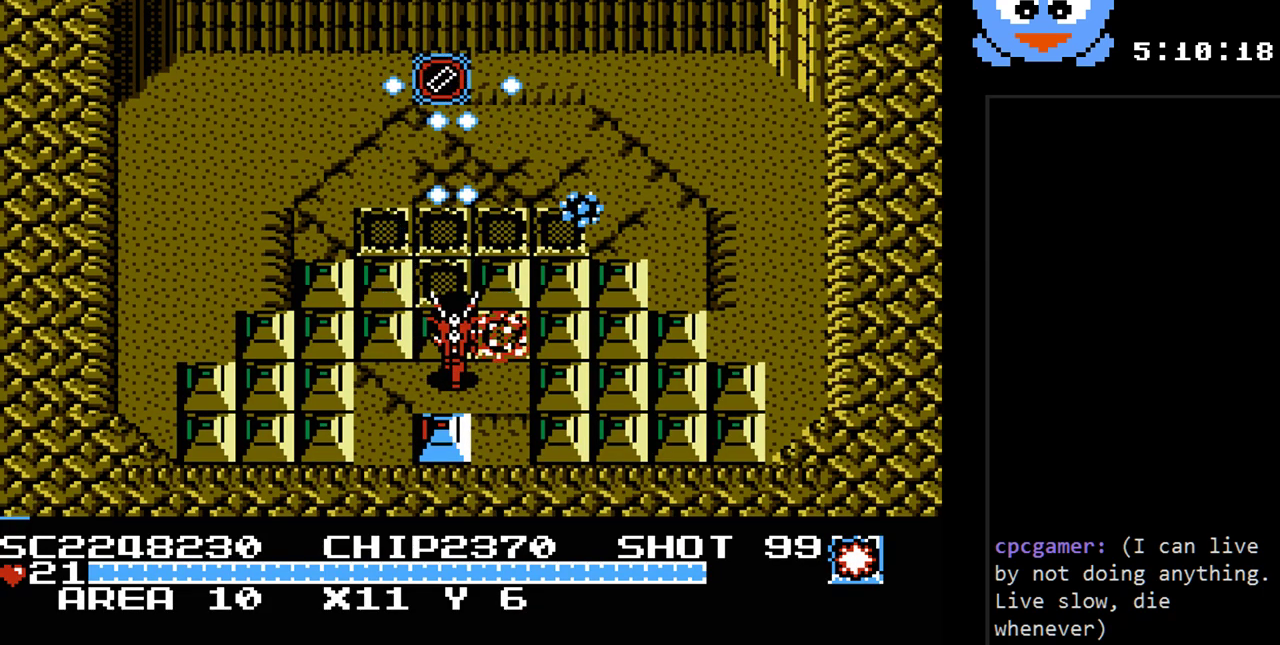
{"buttons": ["Y", "DPAD_UP"], "events": [[167, "DPAD_LEFT", "down"], [167, "DPAD_UP", "up"], [267, "DPAD_DOWN", "down"], [267, "DPAD_LEFT", "up"], [483, "DPAD_DOWN", "up"], [483, "DPAD_UP", "down"]]}
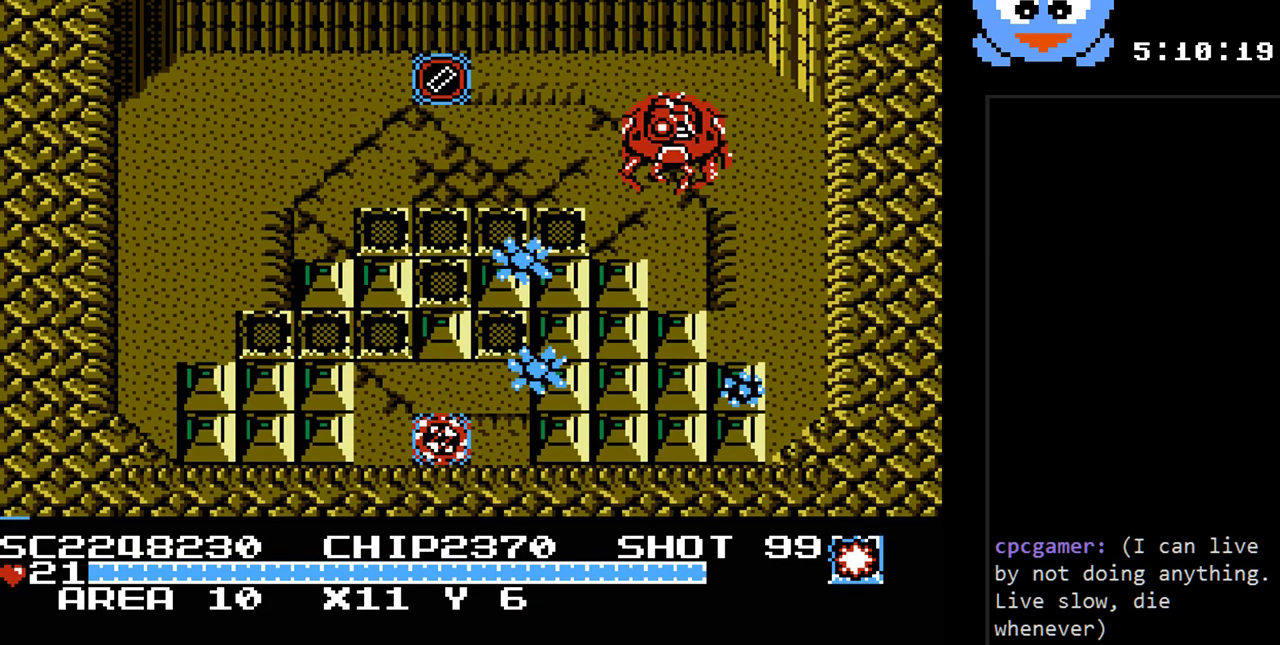
{"buttons": ["Y"], "events": [[117, "DPAD_UP", "up"], [317, "DPAD_UP", "down"], [400, "DPAD_UP", "up"]]}
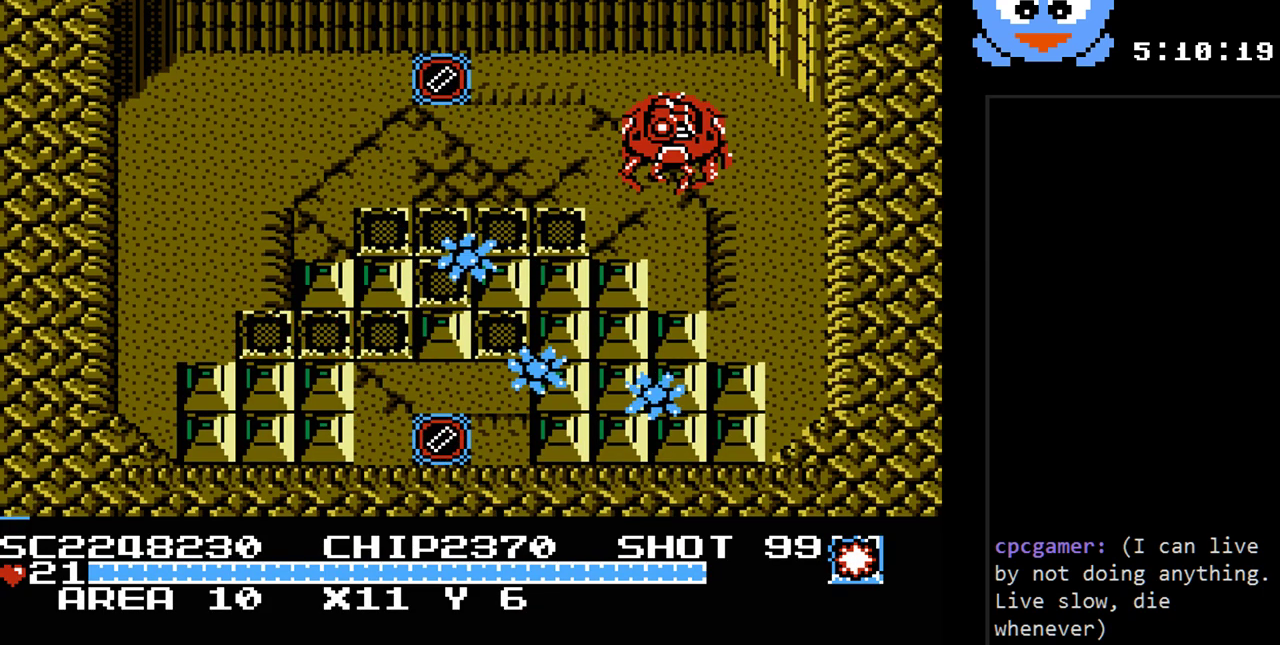
{"buttons": [], "events": [[33, "Y", "up"]]}
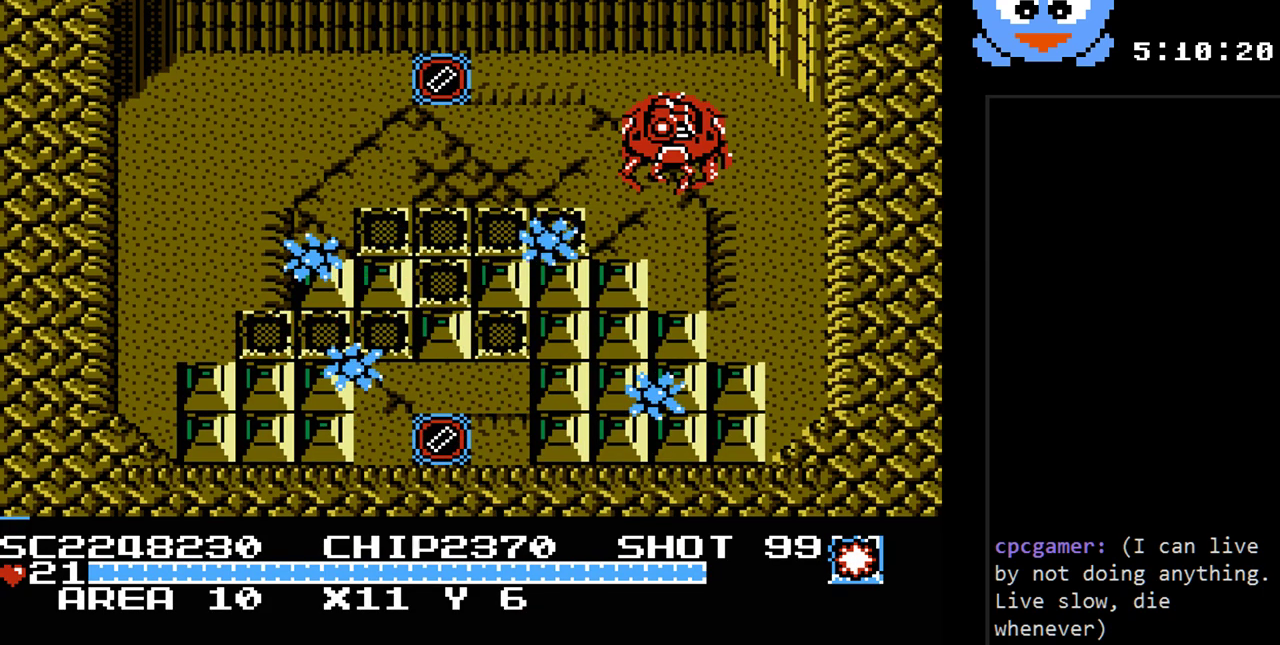
{"buttons": [], "events": []}
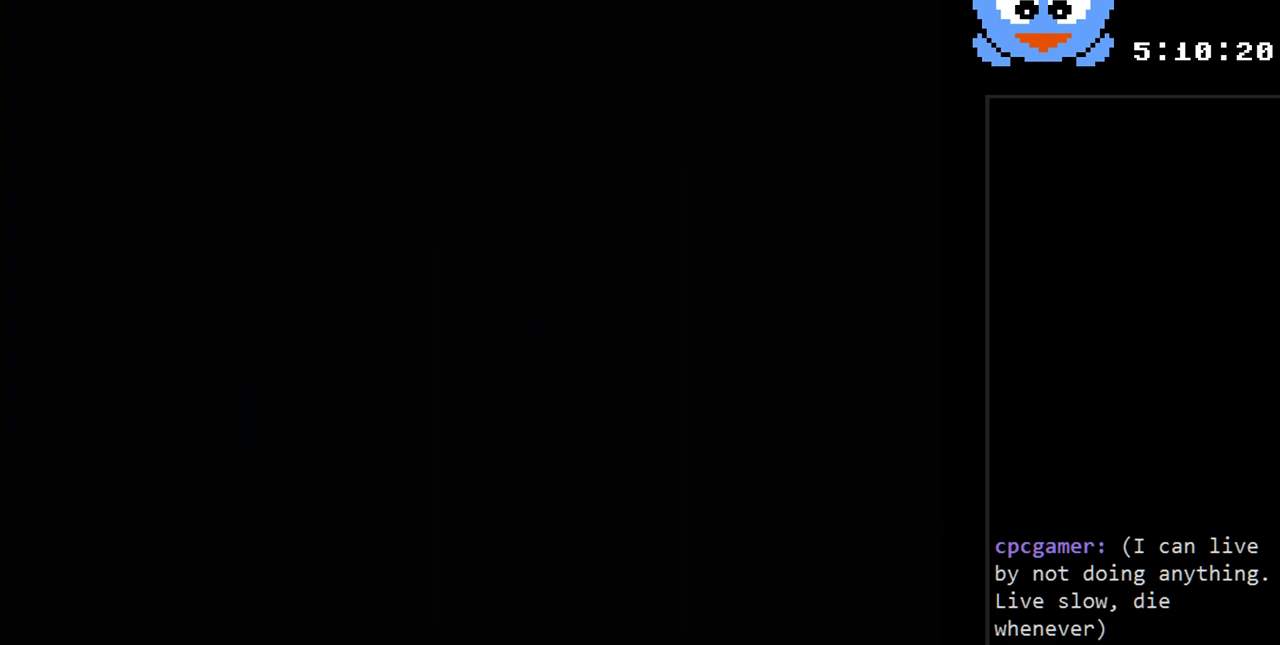
{"buttons": ["DPAD_DOWN"], "events": [[217, "DPAD_DOWN", "down"]]}
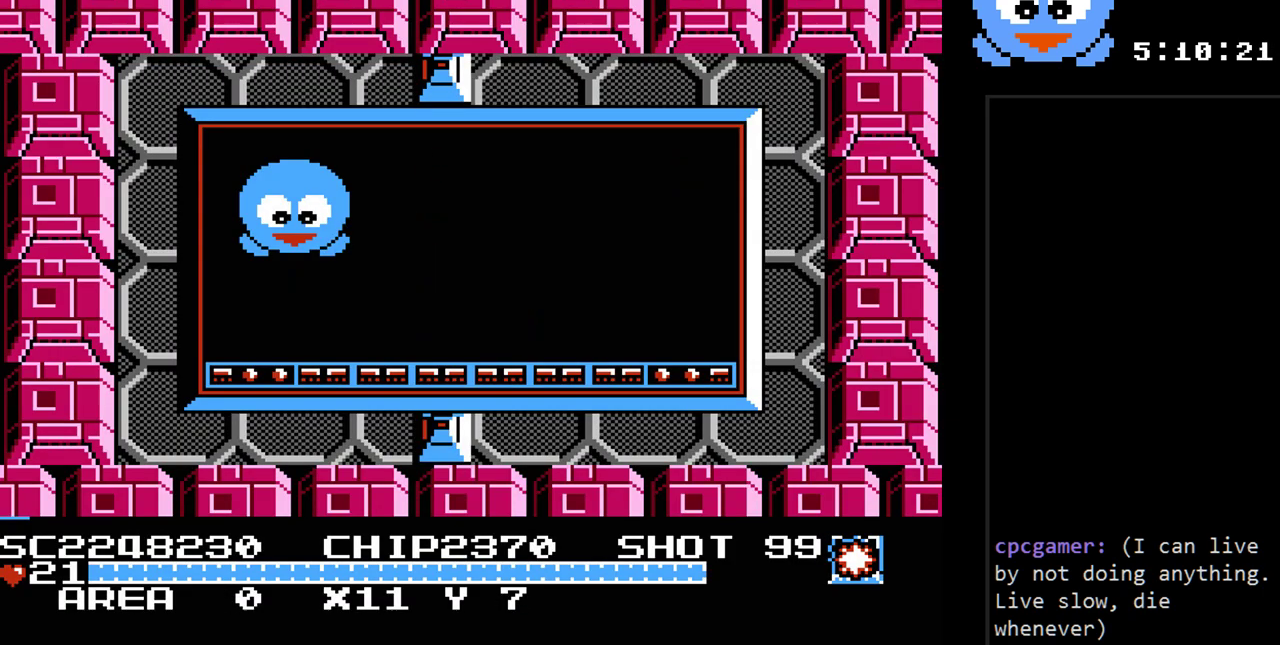
{"buttons": ["Y", "DPAD_UP"], "events": [[133, "DPAD_DOWN", "up"], [133, "DPAD_UP", "down"], [233, "Y", "down"], [267, "DPAD_UP", "up"], [483, "DPAD_UP", "down"]]}
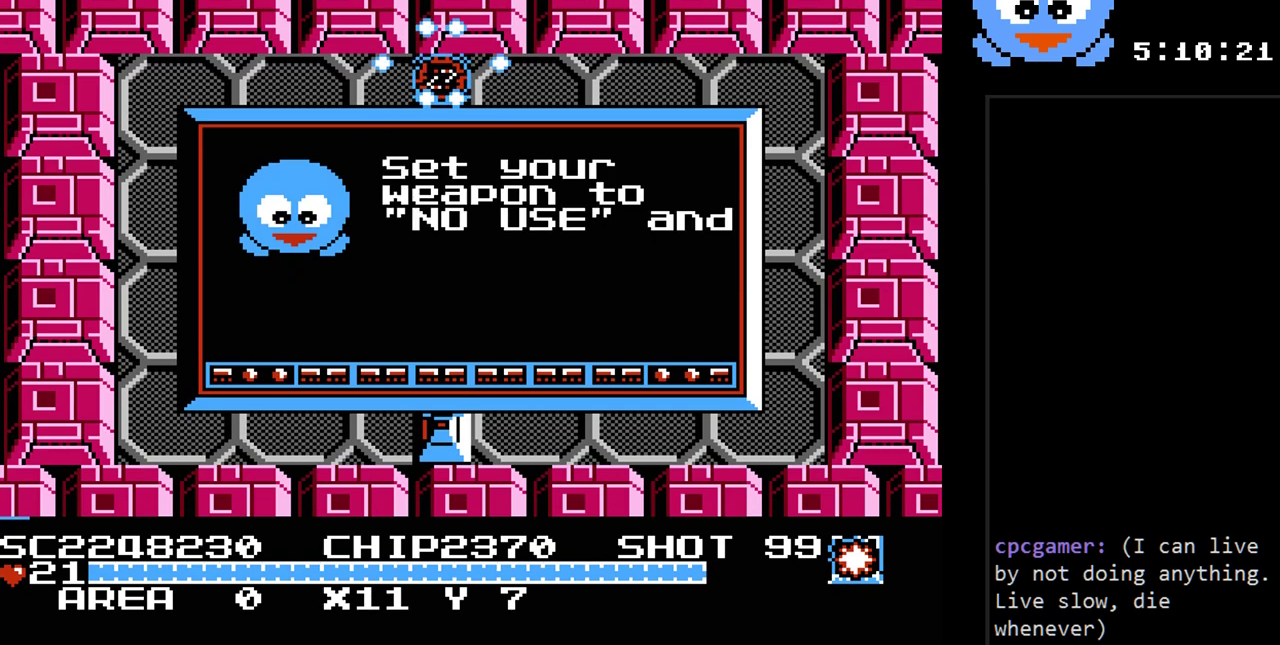
{"buttons": ["DPAD_UP"], "events": [[117, "Y", "up"]]}
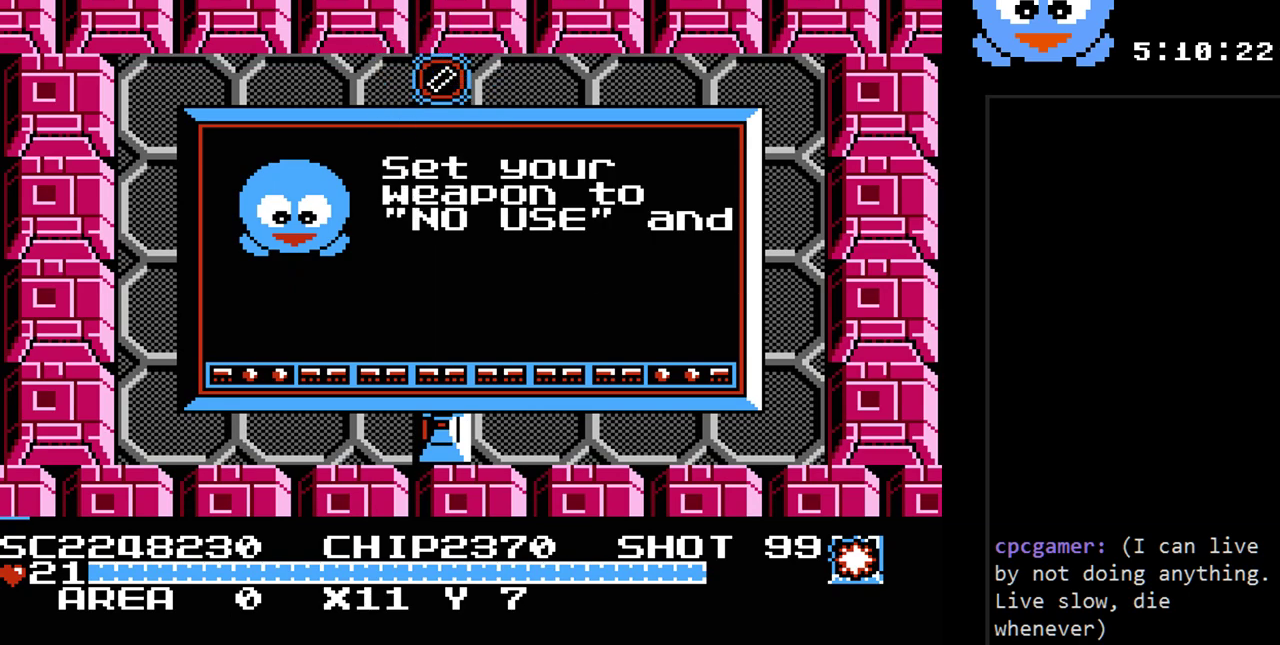
{"buttons": [], "events": [[133, "DPAD_UP", "up"]]}
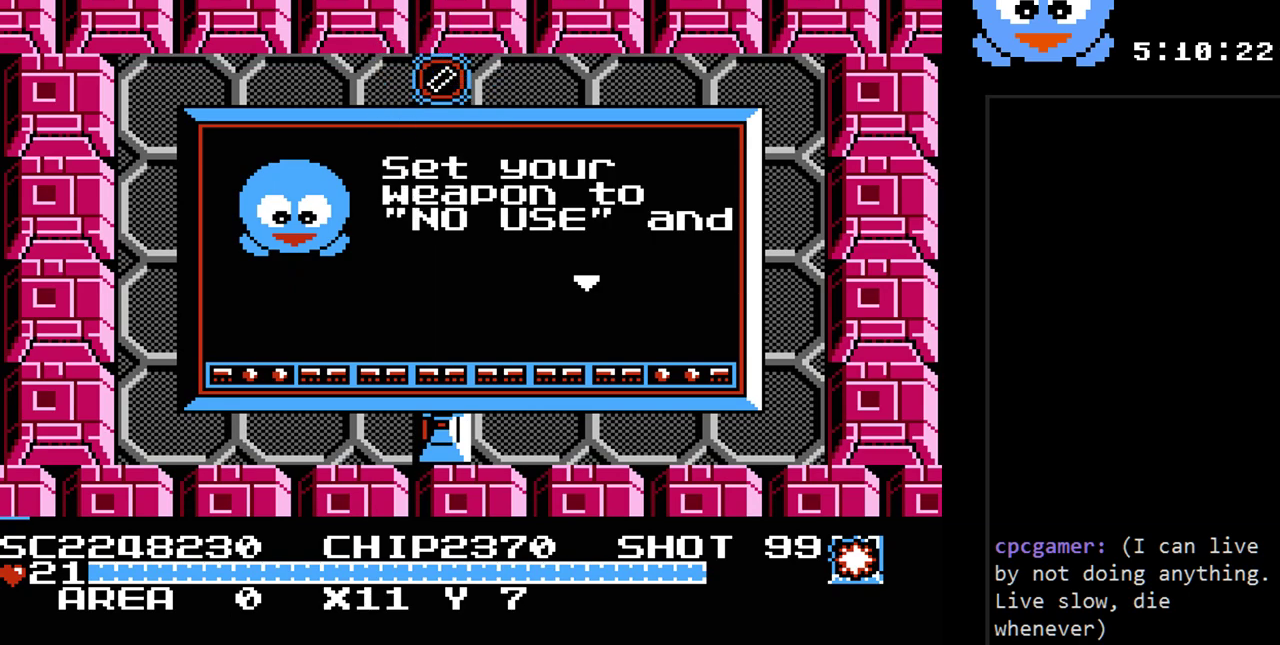
{"buttons": [], "events": []}
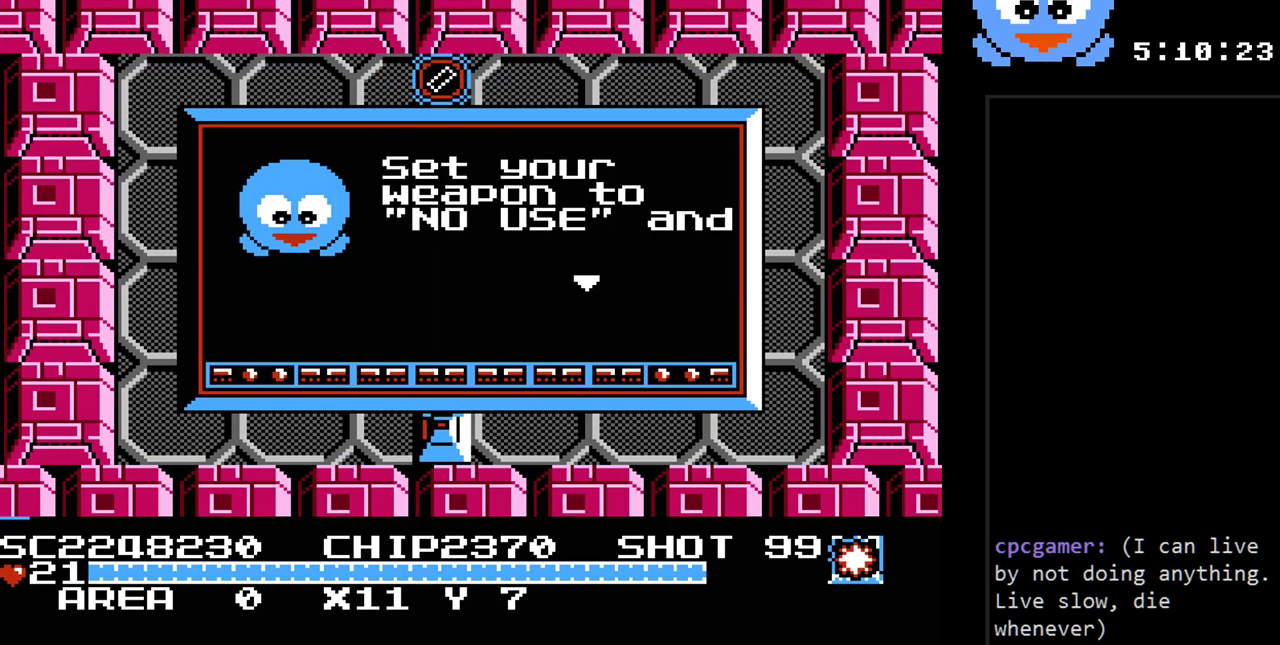
{"buttons": [], "events": []}
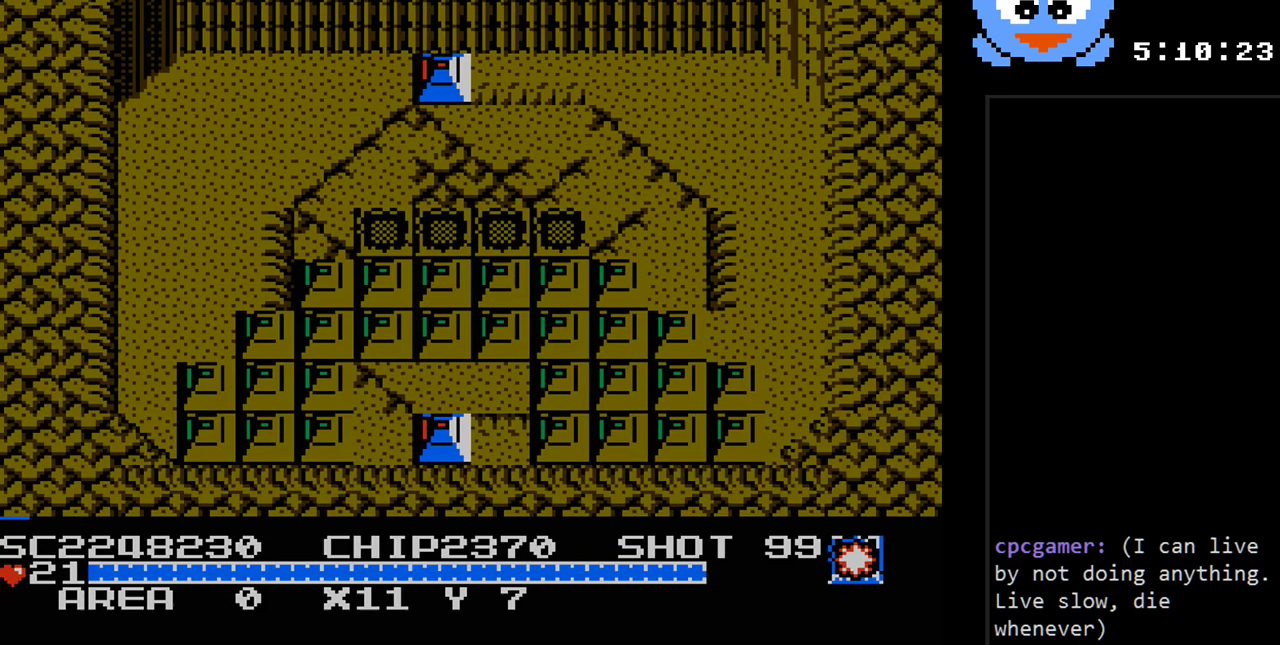
{"buttons": ["Y"], "events": [[283, "DPAD_UP", "down"], [417, "Y", "down"], [450, "DPAD_UP", "up"]]}
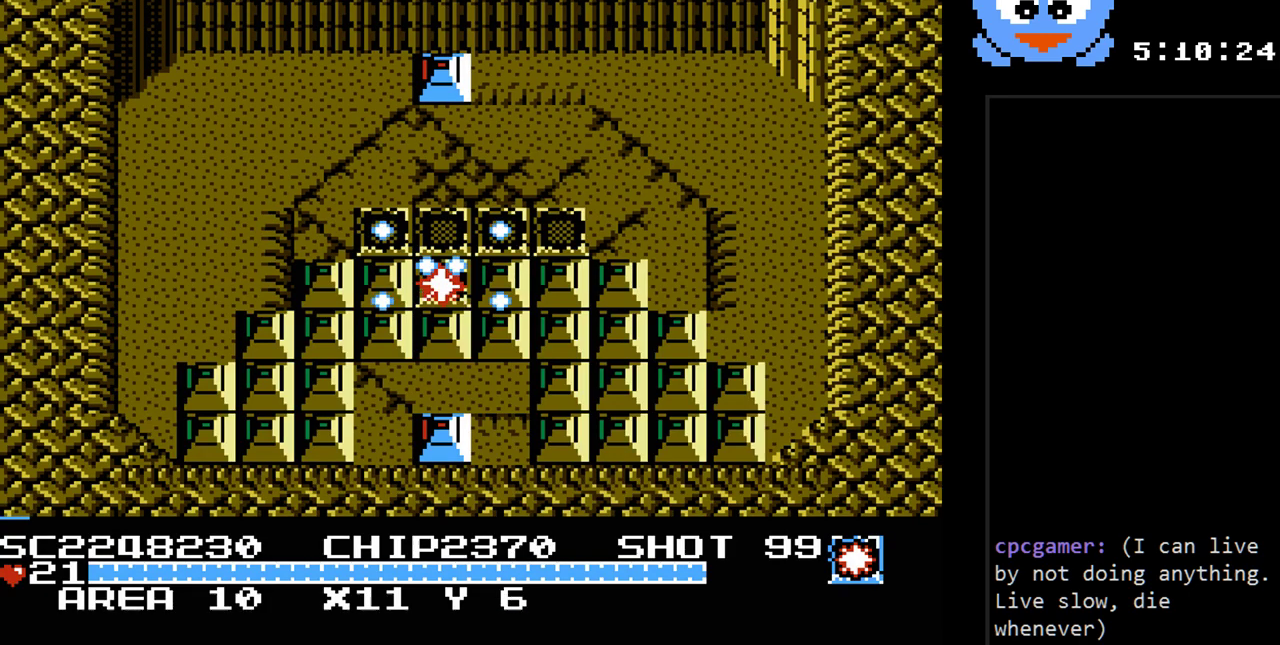
{"buttons": ["Y", "DPAD_UP"], "events": [[150, "DPAD_DOWN", "down"], [167, "DPAD_RIGHT", "down"], [267, "DPAD_DOWN", "up"], [267, "DPAD_UP", "down"], [300, "DPAD_RIGHT", "up"], [433, "DPAD_RIGHT", "down"], [467, "DPAD_RIGHT", "up"]]}
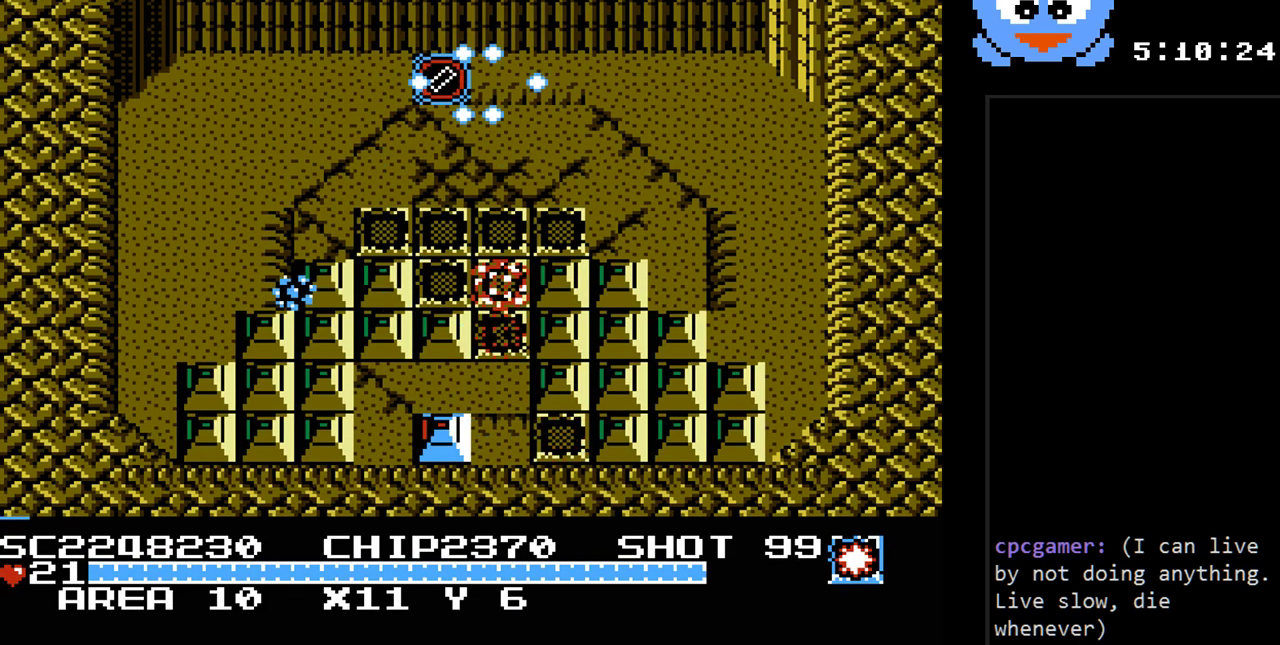
{"buttons": ["Y", "DPAD_UP"], "events": [[83, "DPAD_UP", "up"], [250, "DPAD_UP", "down"]]}
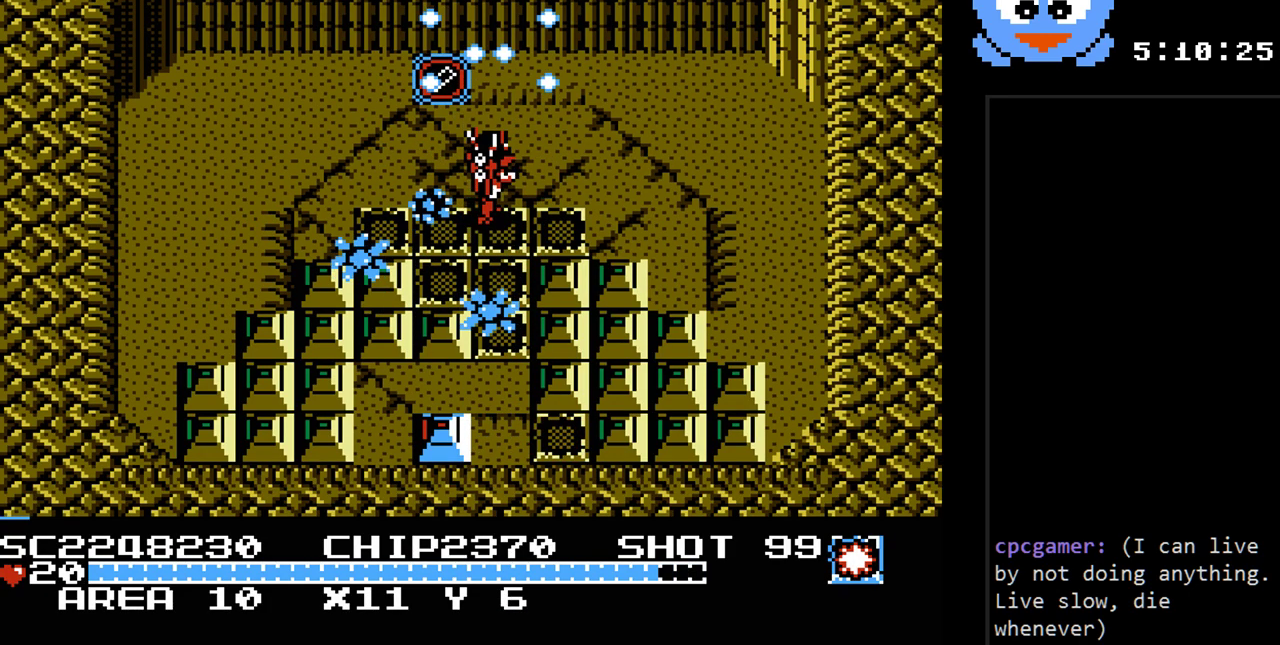
{"buttons": ["DPAD_UP"], "events": [[133, "Y", "up"], [167, "DPAD_LEFT", "down"], [417, "DPAD_LEFT", "up"]]}